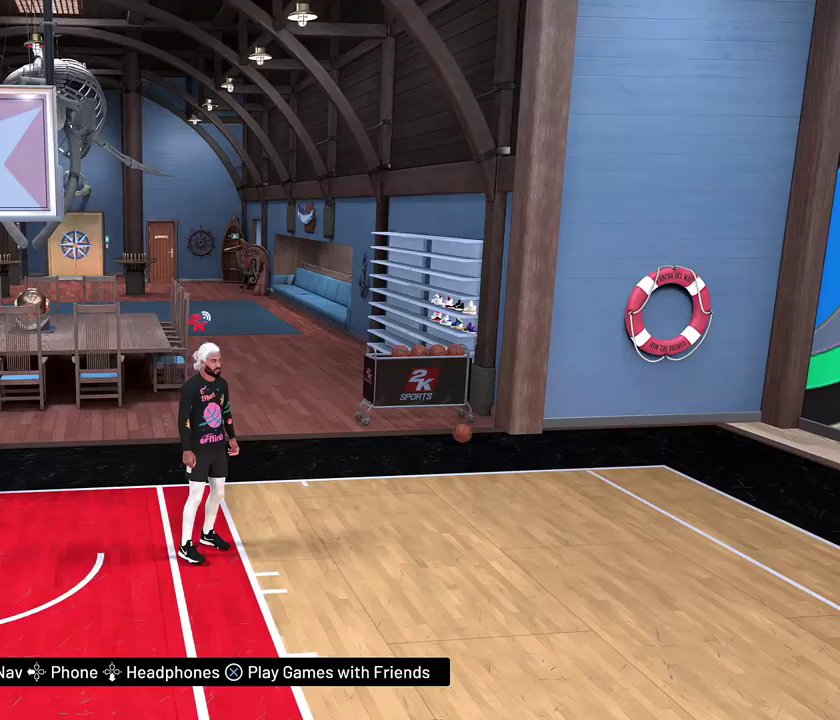
Gameplay with a controller (PlayStation layout); each line is a JSON object with the inputs held at the frame after it (dt_ms = milliseconds from this image to that frame). "events" lists button and stick changes between this image and that frame as [ms after this image, input, new state], when the widget could be followed in between.
{"dt_ms": 500, "buttons": [], "left_stick": "center", "right_stick": "center", "events": []}
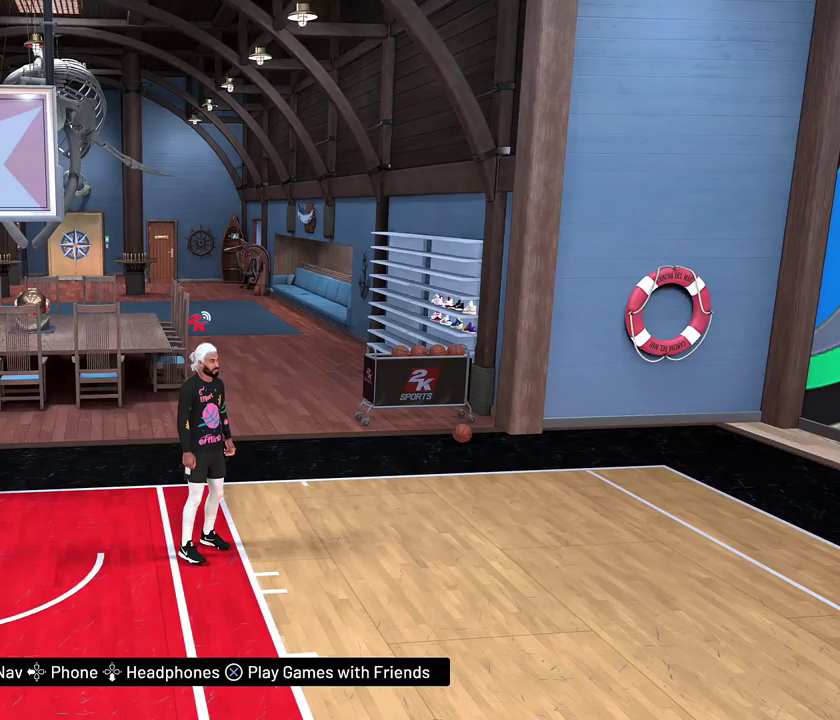
{"dt_ms": 500, "buttons": [], "left_stick": "center", "right_stick": "center", "events": []}
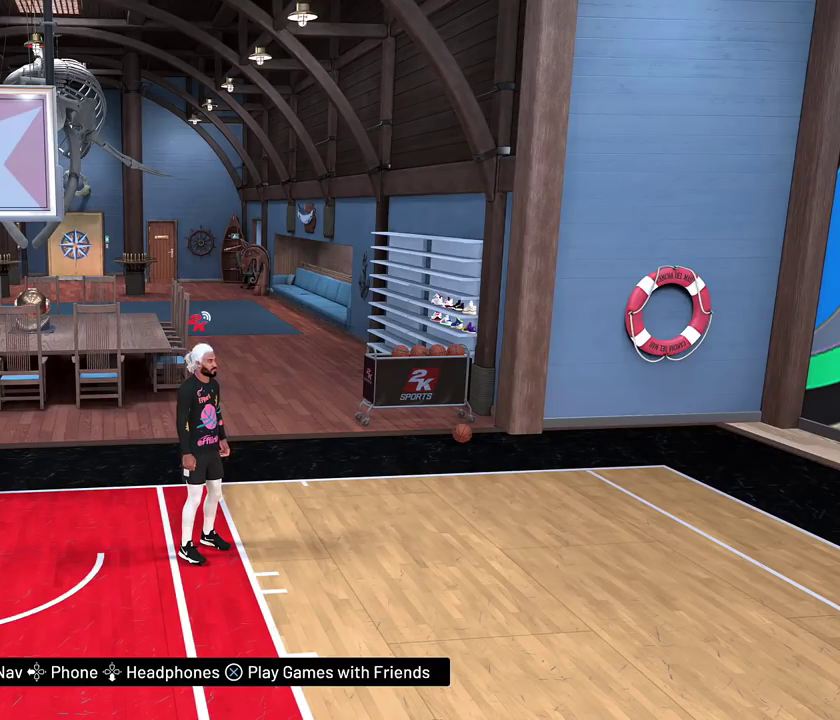
{"dt_ms": 500, "buttons": [], "left_stick": "center", "right_stick": "center", "events": []}
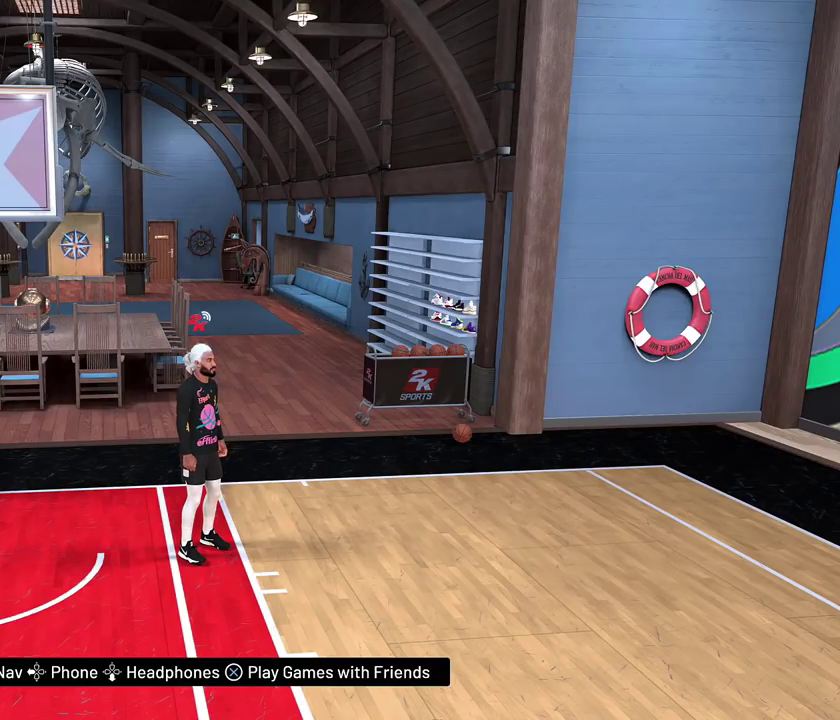
{"dt_ms": 500, "buttons": [], "left_stick": "center", "right_stick": "center", "events": []}
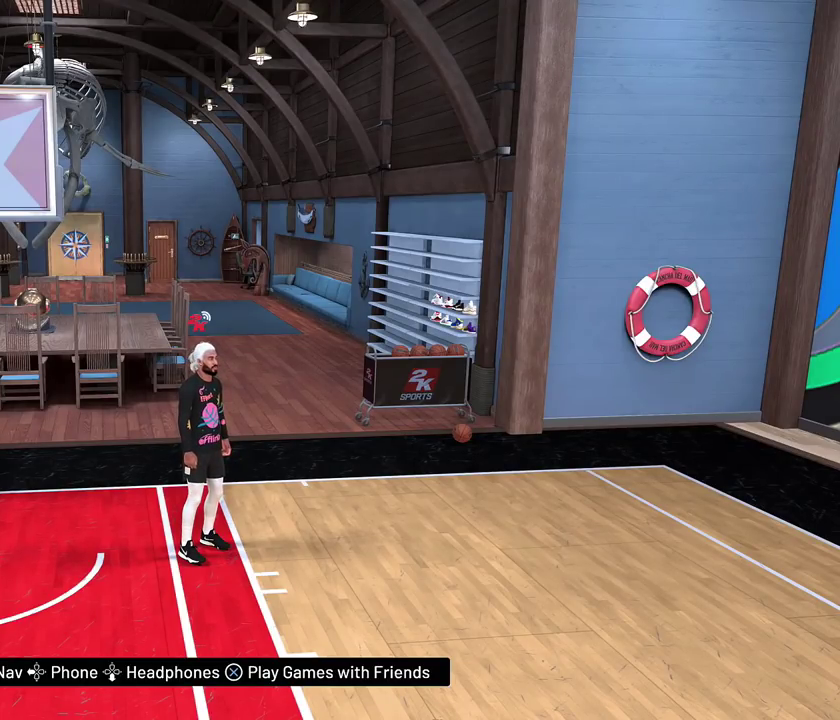
{"dt_ms": 500, "buttons": [], "left_stick": "center", "right_stick": "center", "events": []}
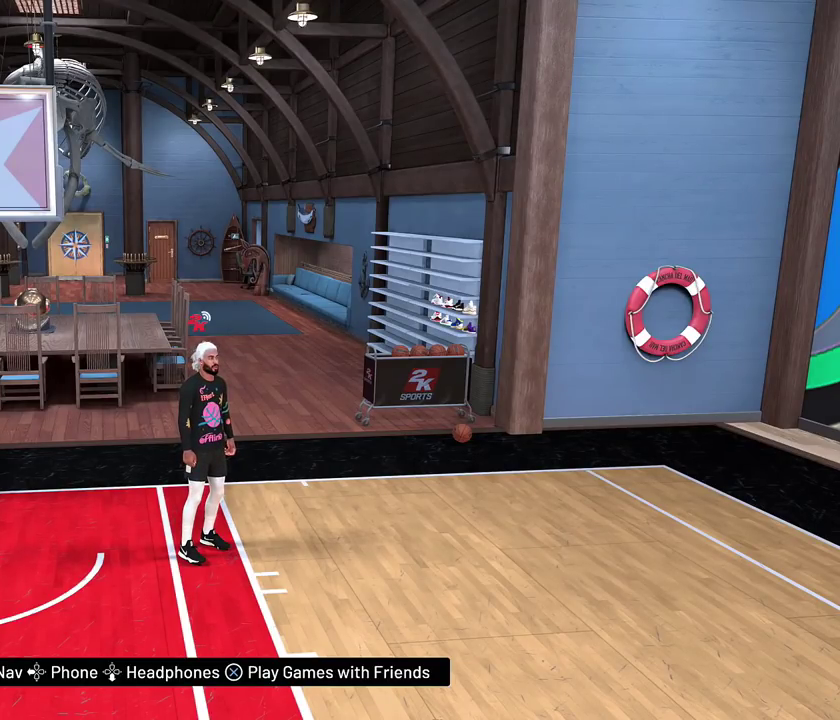
{"dt_ms": 500, "buttons": [], "left_stick": "center", "right_stick": "center", "events": []}
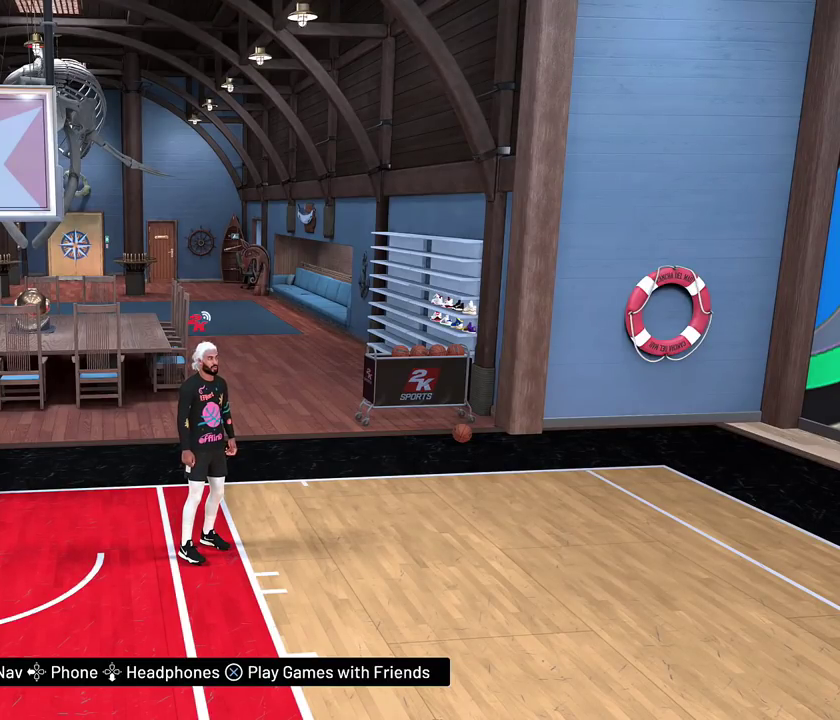
{"dt_ms": 500, "buttons": [], "left_stick": "center", "right_stick": "center", "events": []}
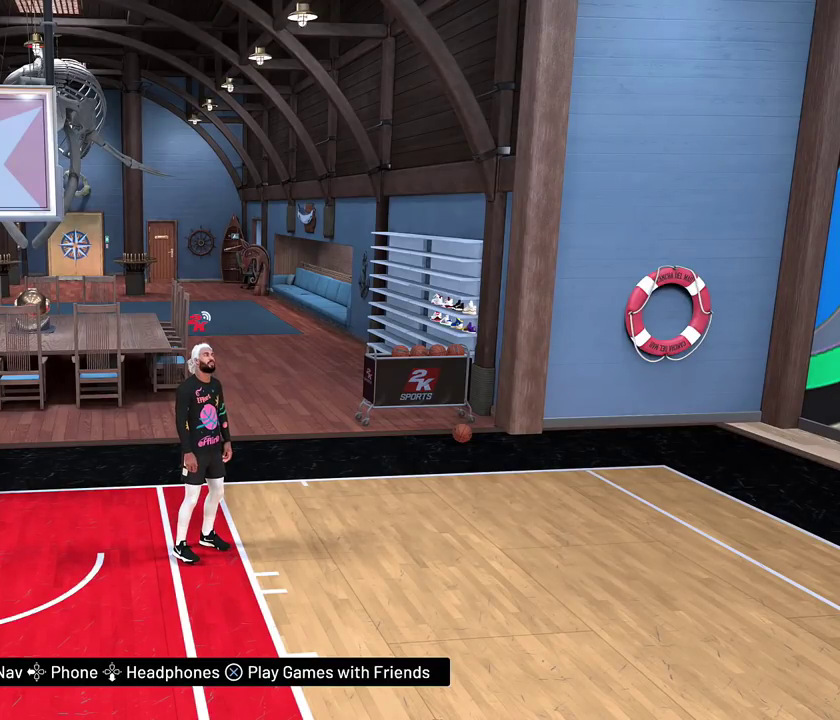
{"dt_ms": 500, "buttons": [], "left_stick": "center", "right_stick": "center", "events": []}
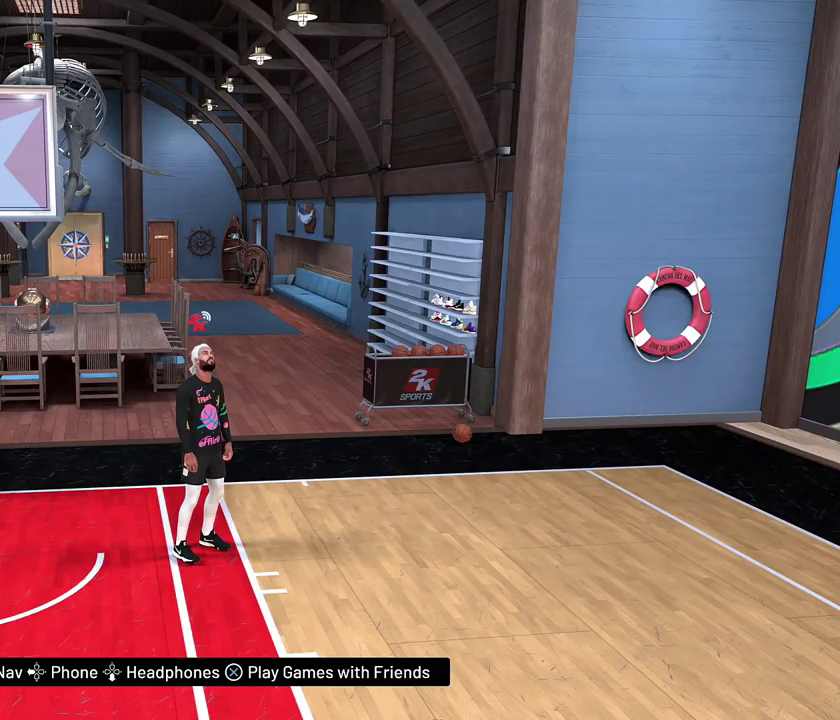
{"dt_ms": 500, "buttons": [], "left_stick": "center", "right_stick": "center", "events": []}
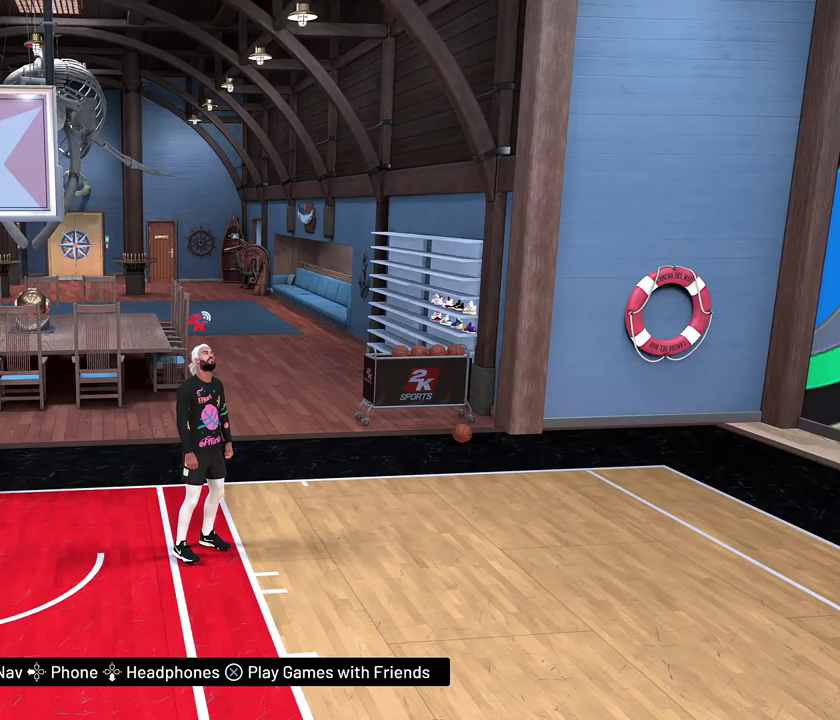
{"dt_ms": 500, "buttons": [], "left_stick": "center", "right_stick": "center", "events": []}
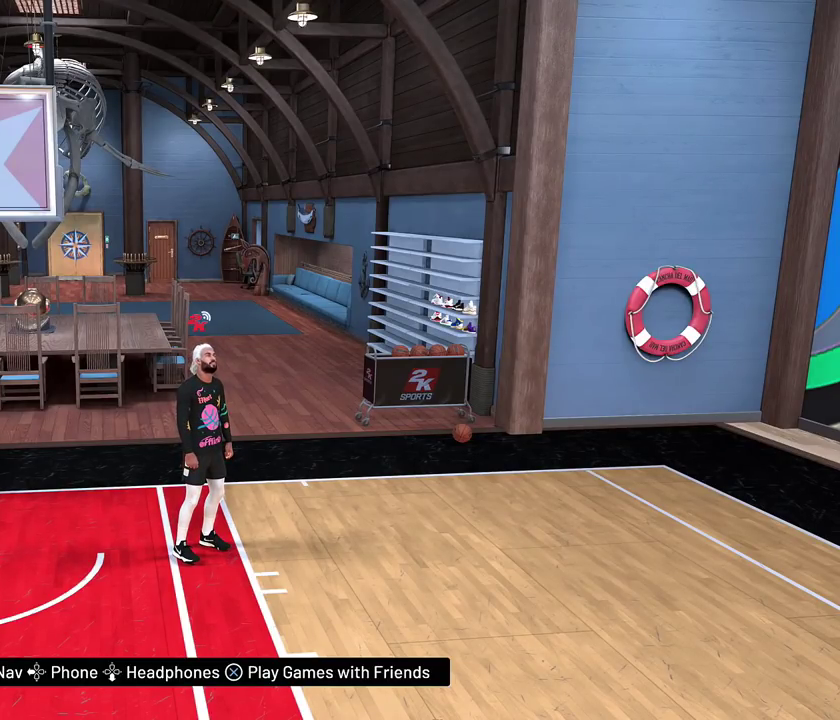
{"dt_ms": 700, "buttons": [], "left_stick": "center", "right_stick": "left", "events": [[483, "right_stick", "left"]]}
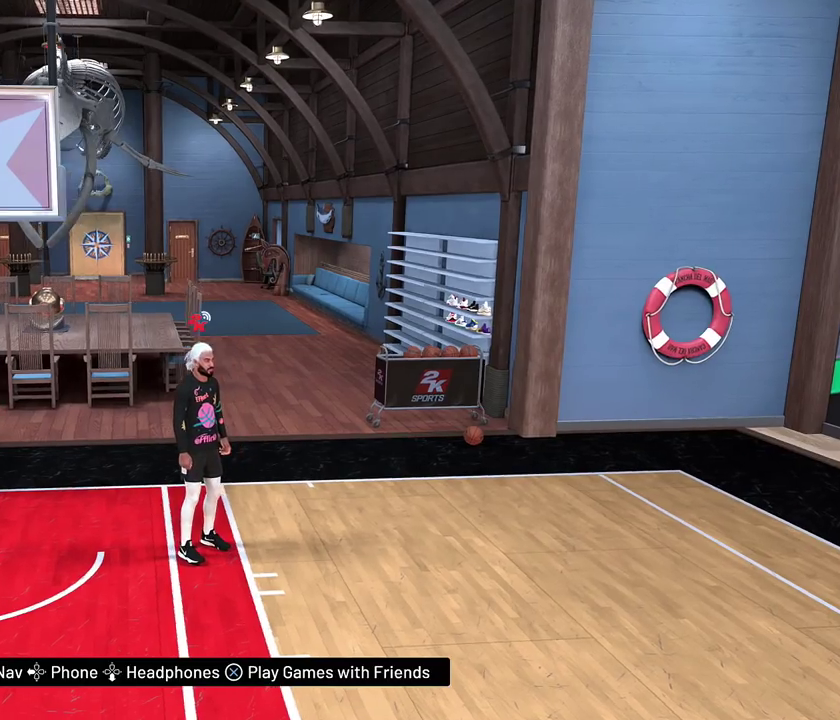
{"dt_ms": 300, "buttons": [], "left_stick": "center", "right_stick": "left", "events": []}
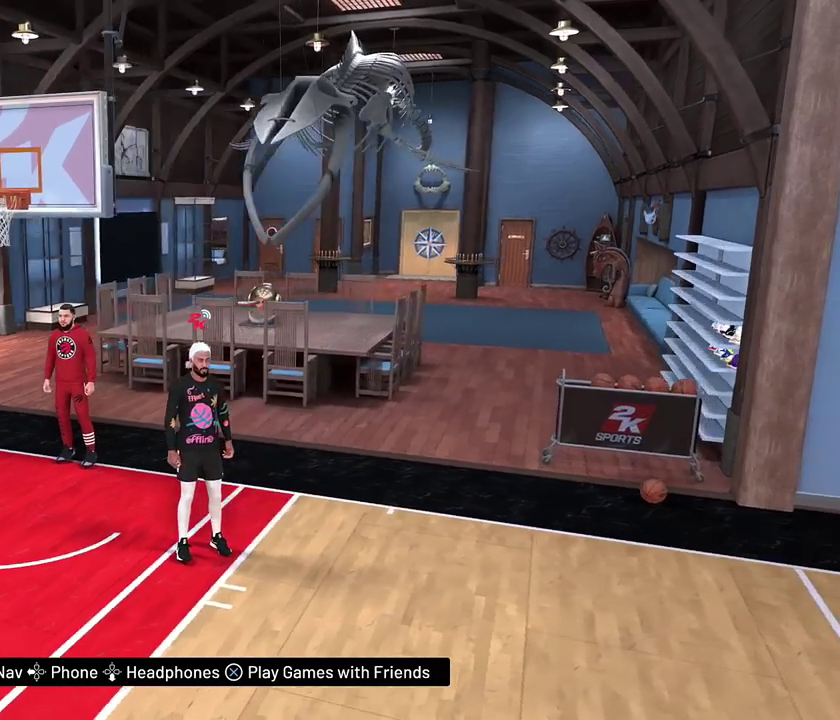
{"dt_ms": 600, "buttons": [], "left_stick": "center", "right_stick": "center", "events": [[67, "right_stick", "center"]]}
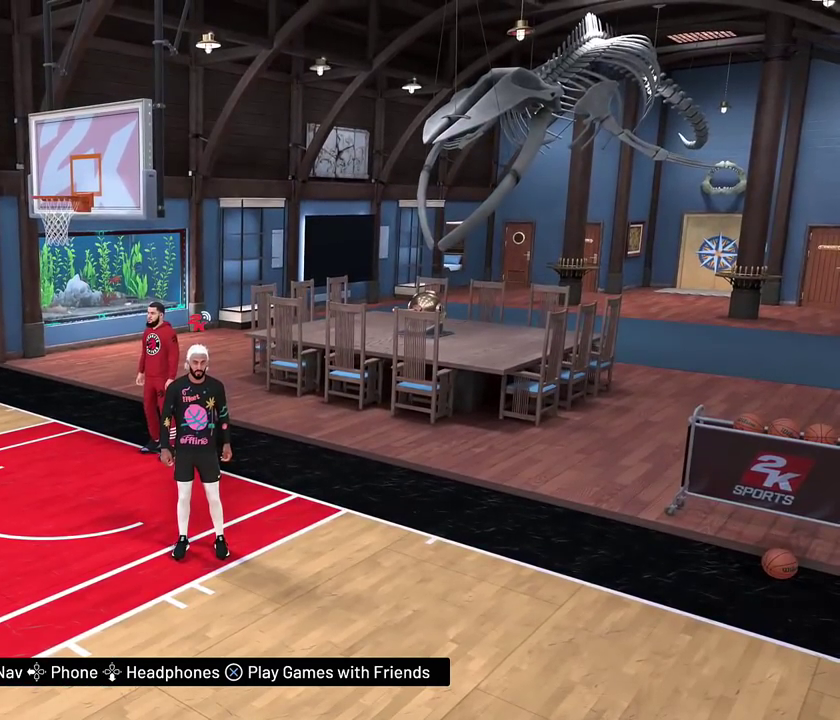
{"dt_ms": 400, "buttons": [], "left_stick": "center", "right_stick": "left", "events": [[67, "right_stick", "left"]]}
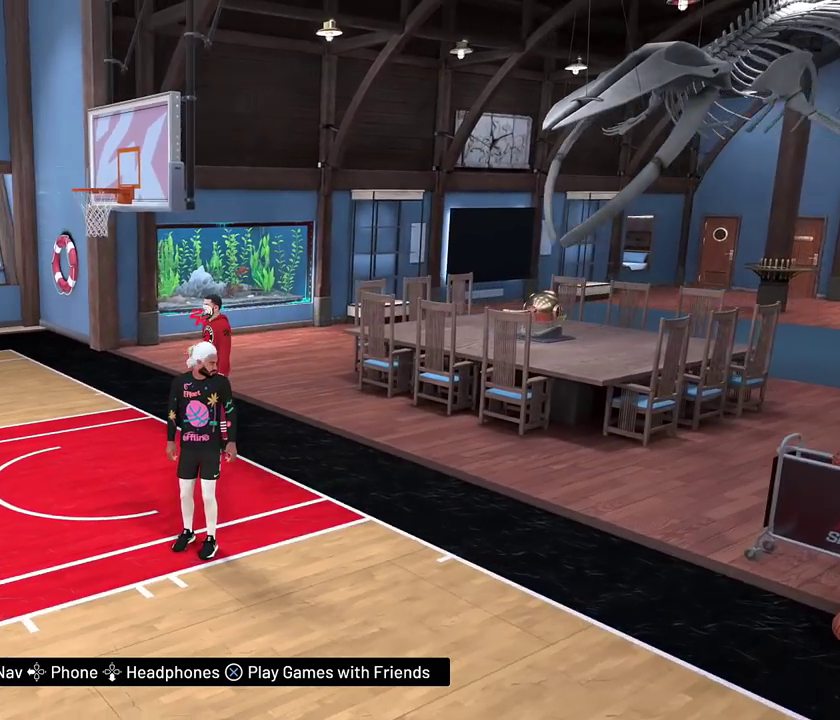
{"dt_ms": 400, "buttons": [], "left_stick": "center", "right_stick": "center", "events": [[367, "right_stick", "center"]]}